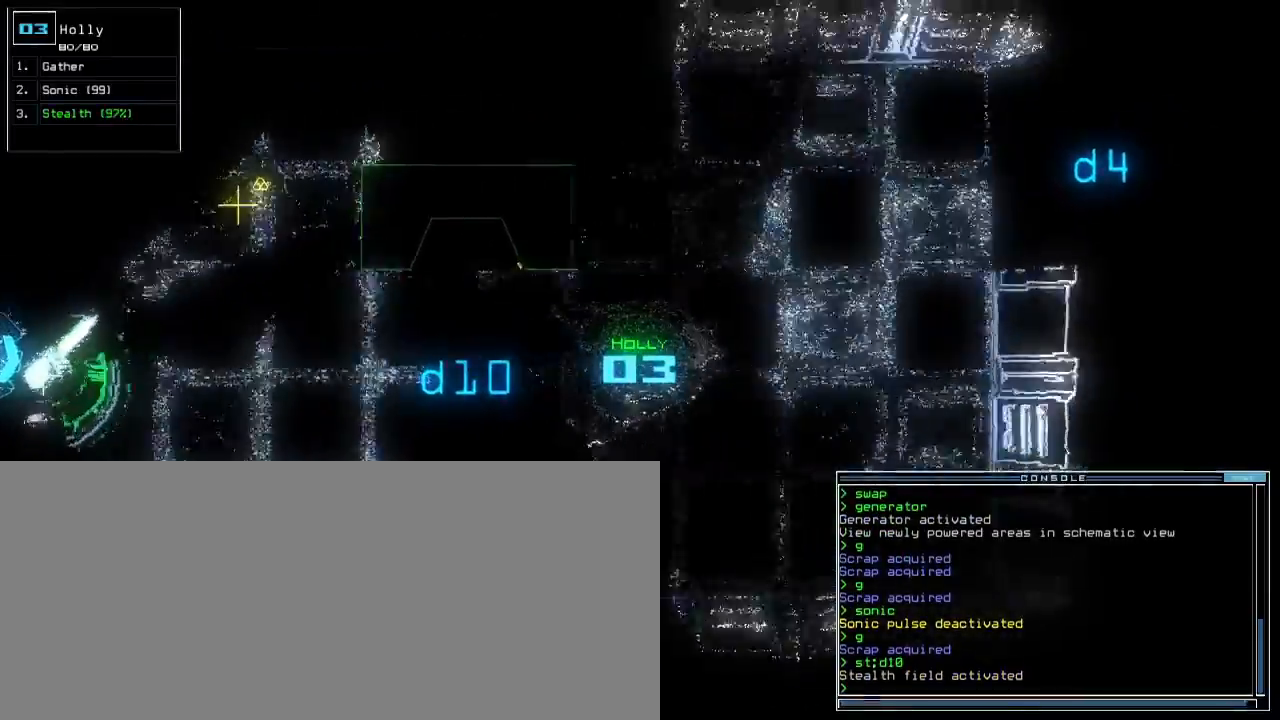
Gameplay with keyboard; each line is a JSON object with the keys held at the frame after it. "events" lists presses ("down") and releases ("up") of ".", "0", "1", "2", "3", "4", "5", "6", "7", "8", "9", "a", "b", "backspace", "c", "caps_lock", "comma", "ctrl_l", "ctrl_r", "d", "down", "e", "equals", "escape", "f", "f4", "g", "h", "i", "j", "k", "l", "left", "m", "minus", "n", "o", "p", "q", "quote", "r", "return", "right", "s", "semicolon", "shift_l", "shift_r", "space", "t", "tab", "tilde", "u", "up", "v", "w", "x", "y" and "z" between this image and that frame as [ms after this image, input, new state], when the widget could be followed in between. No other keys are recorded. Mouse input is not recorded. Not read: other_keys.
{"keys": ["up"], "events": []}
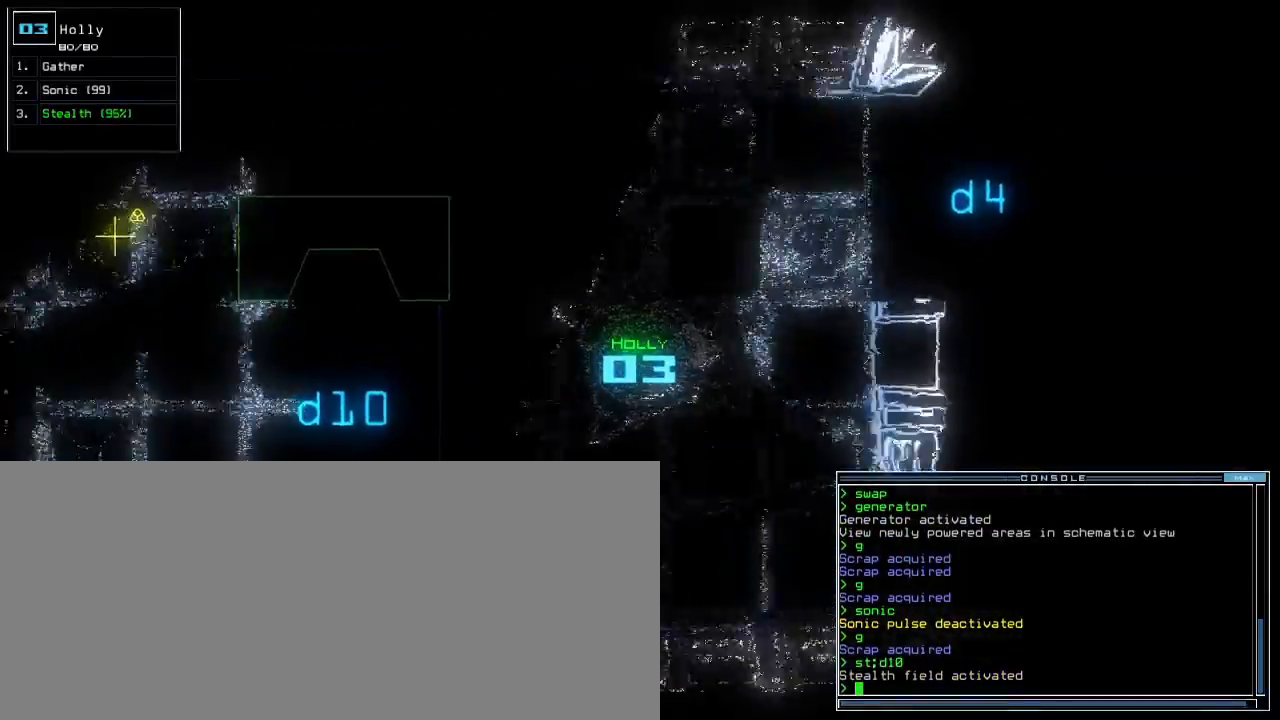
{"keys": ["down", "left"], "events": [[283, "up", "up"], [333, "down", "down"], [467, "left", "down"]]}
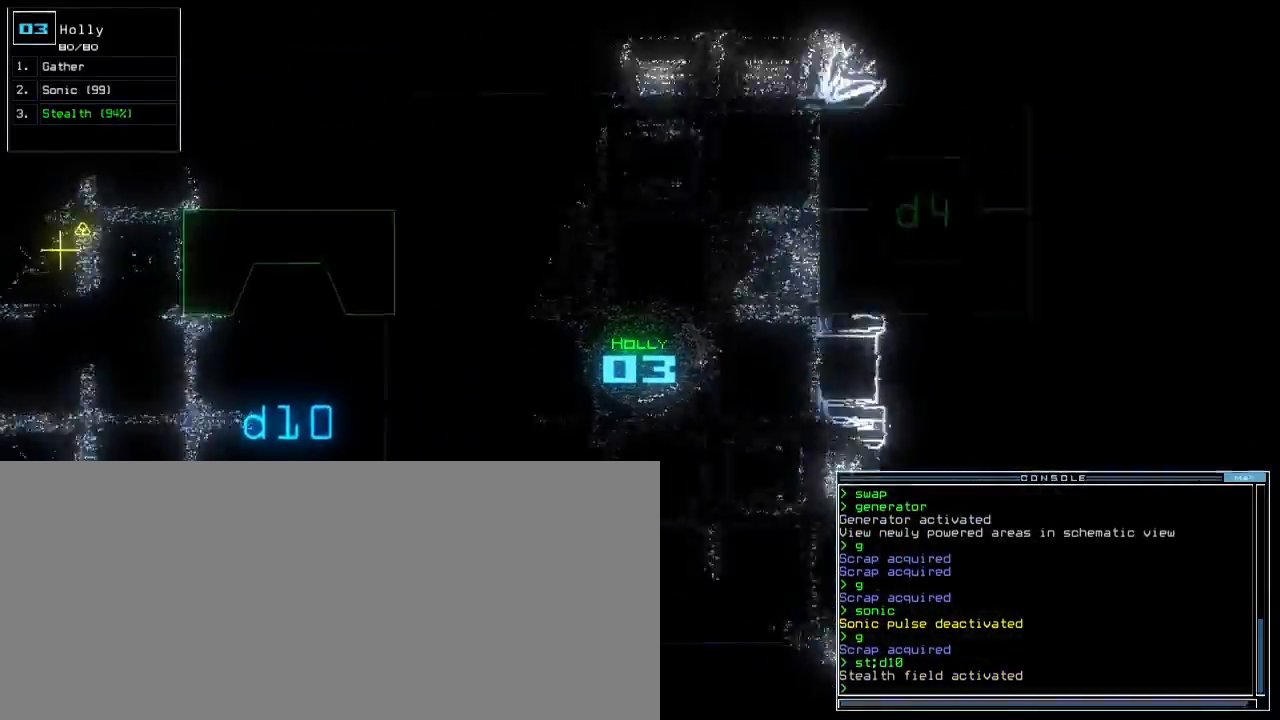
{"keys": ["left"], "events": [[467, "down", "up"]]}
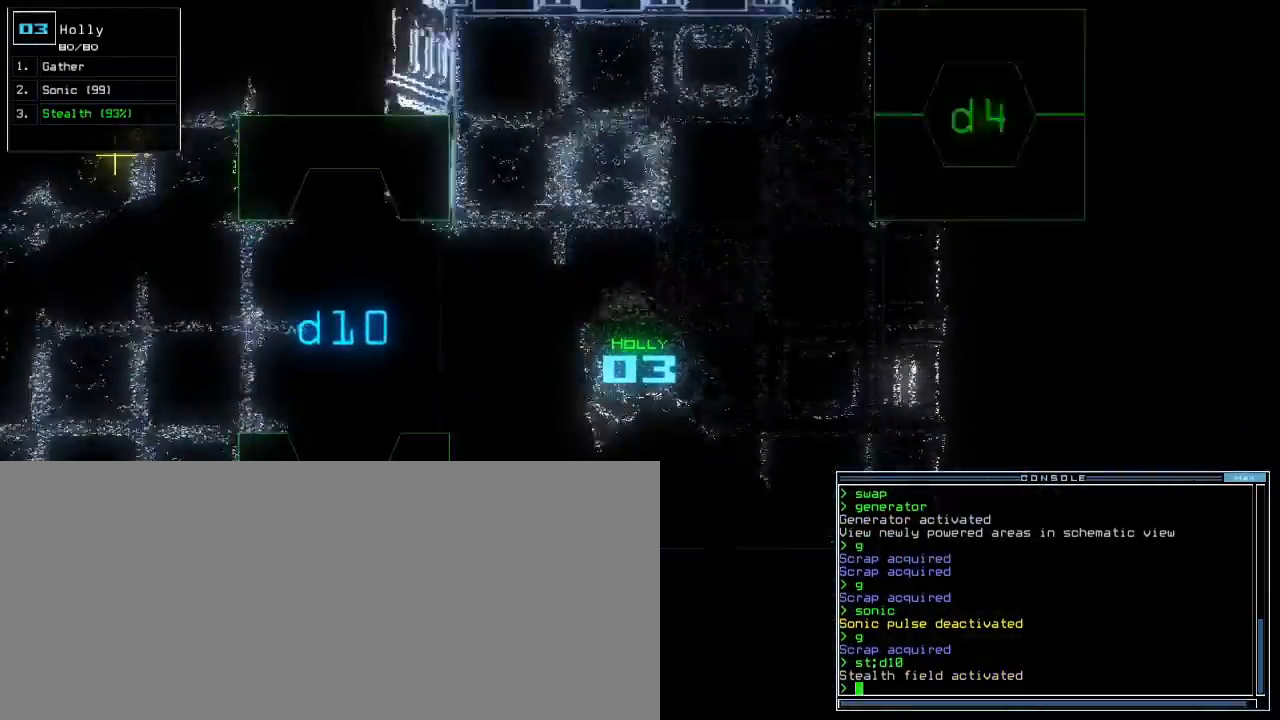
{"keys": ["space", "up"], "events": [[33, "up", "down"], [333, "space", "down"], [433, "left", "up"]]}
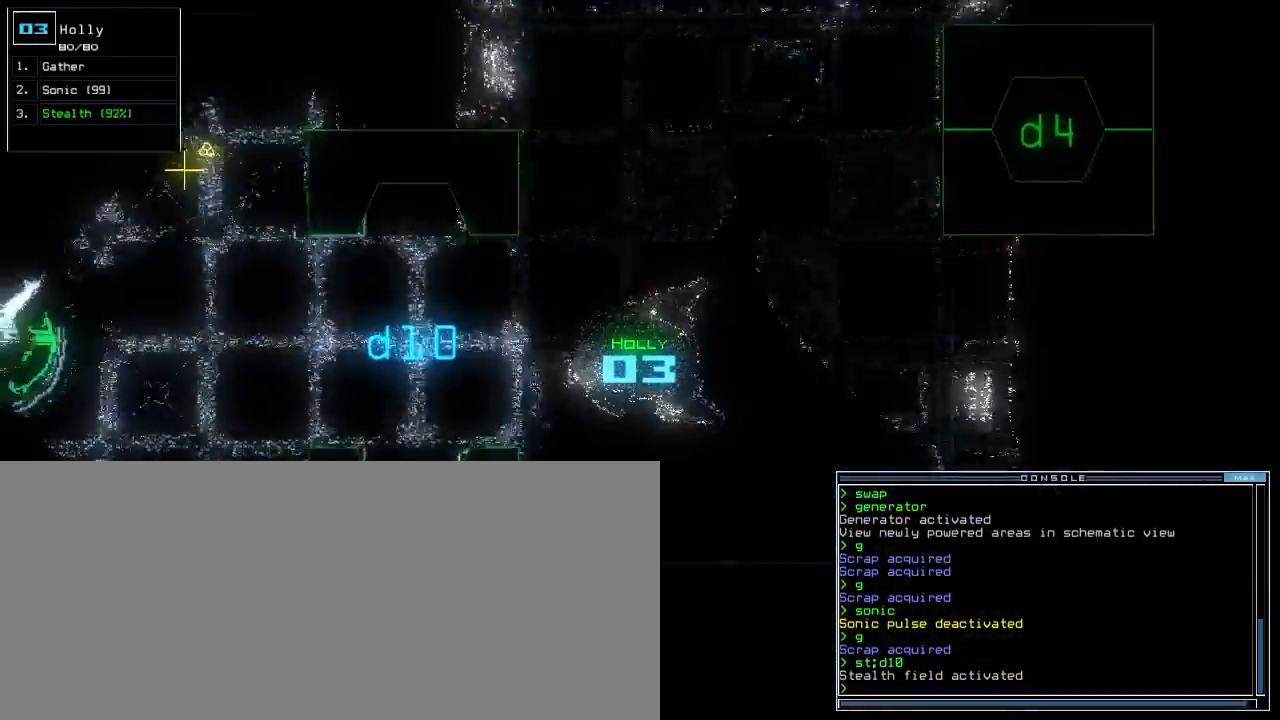
{"keys": ["up"], "events": [[167, "space", "up"], [317, "right", "down"], [417, "right", "up"]]}
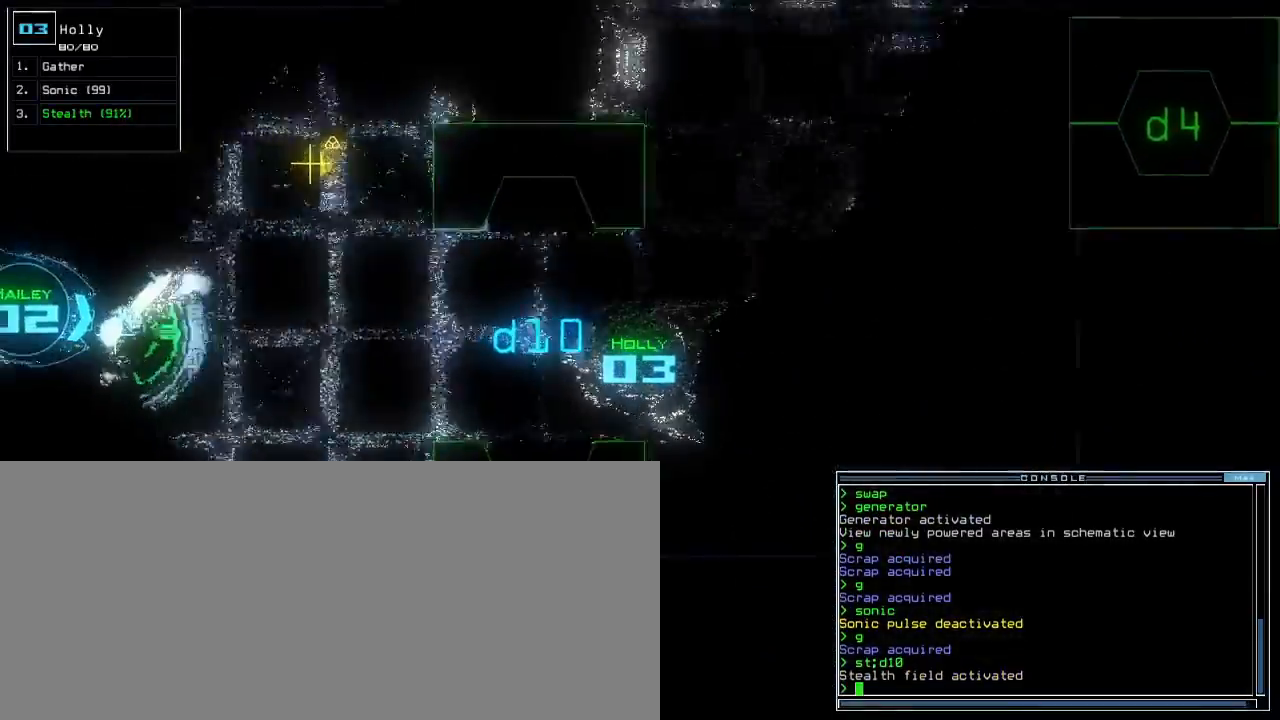
{"keys": ["up"], "events": [[450, "left", "down"], [500, "left", "up"]]}
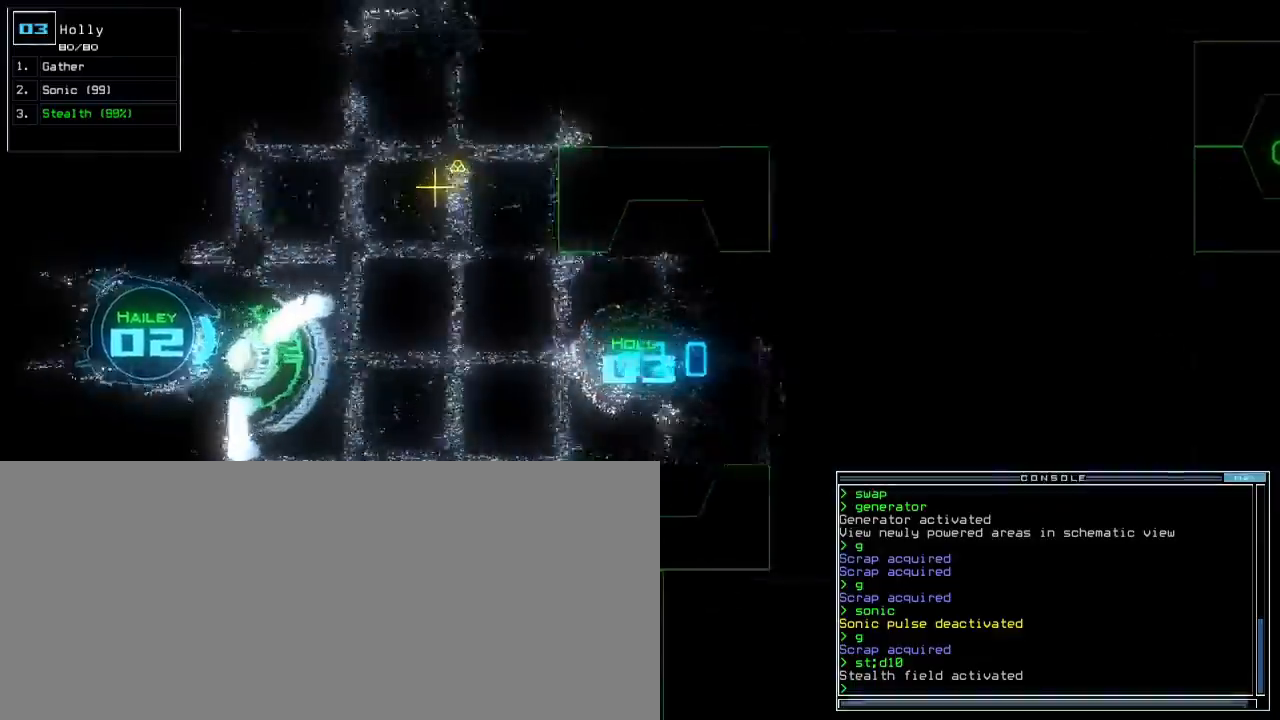
{"keys": ["up"]}